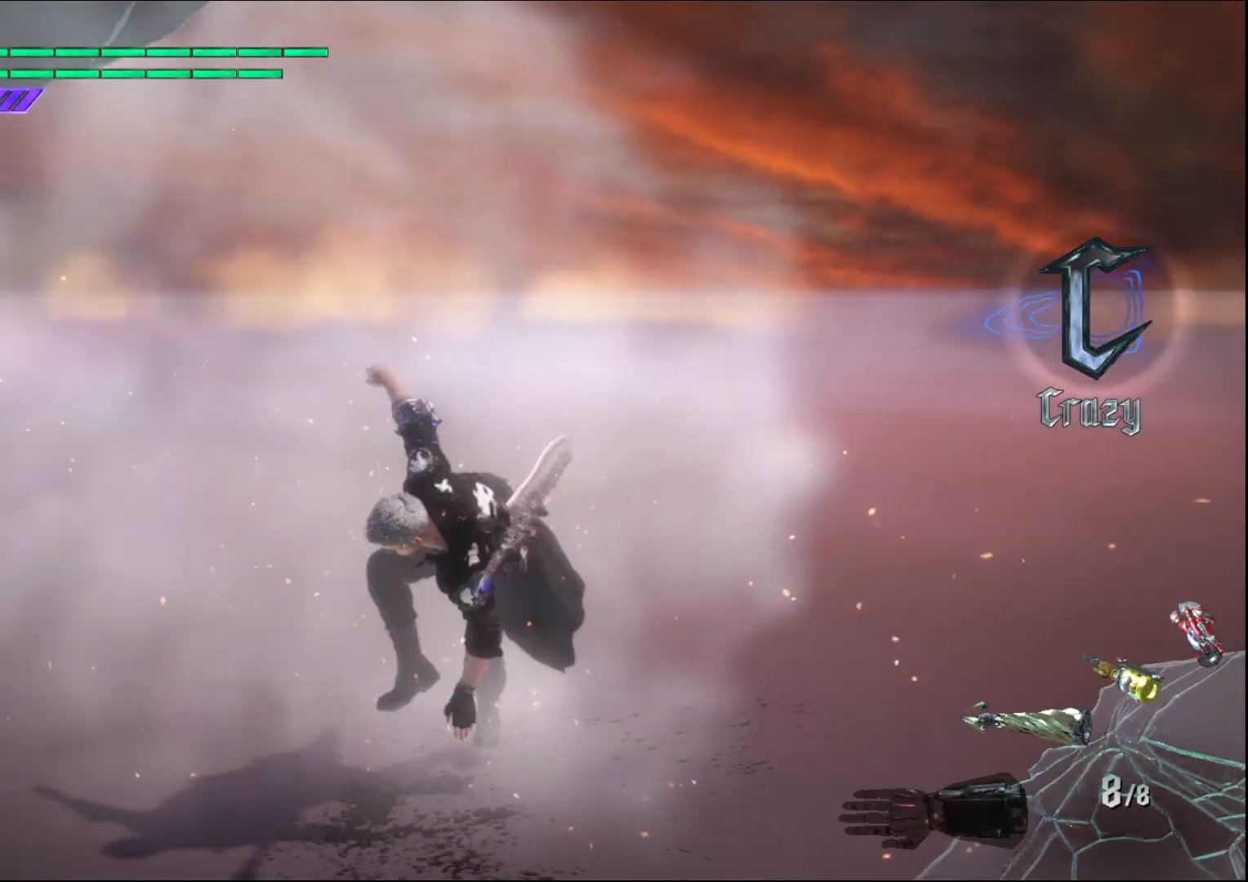
Gameplay with a controller (Xbox layout); each line is a JSON object with the inputs held at the frame after it. "events" lists button and stick changes between this image and that frame as [ms after this image, input, new state], when the widget could be followed in between. Not read: L3 R3.
{"buttons": [], "left_stick": "center", "right_stick": "center", "events": [[33, "right_stick", "up"], [500, "right_stick", "center"]]}
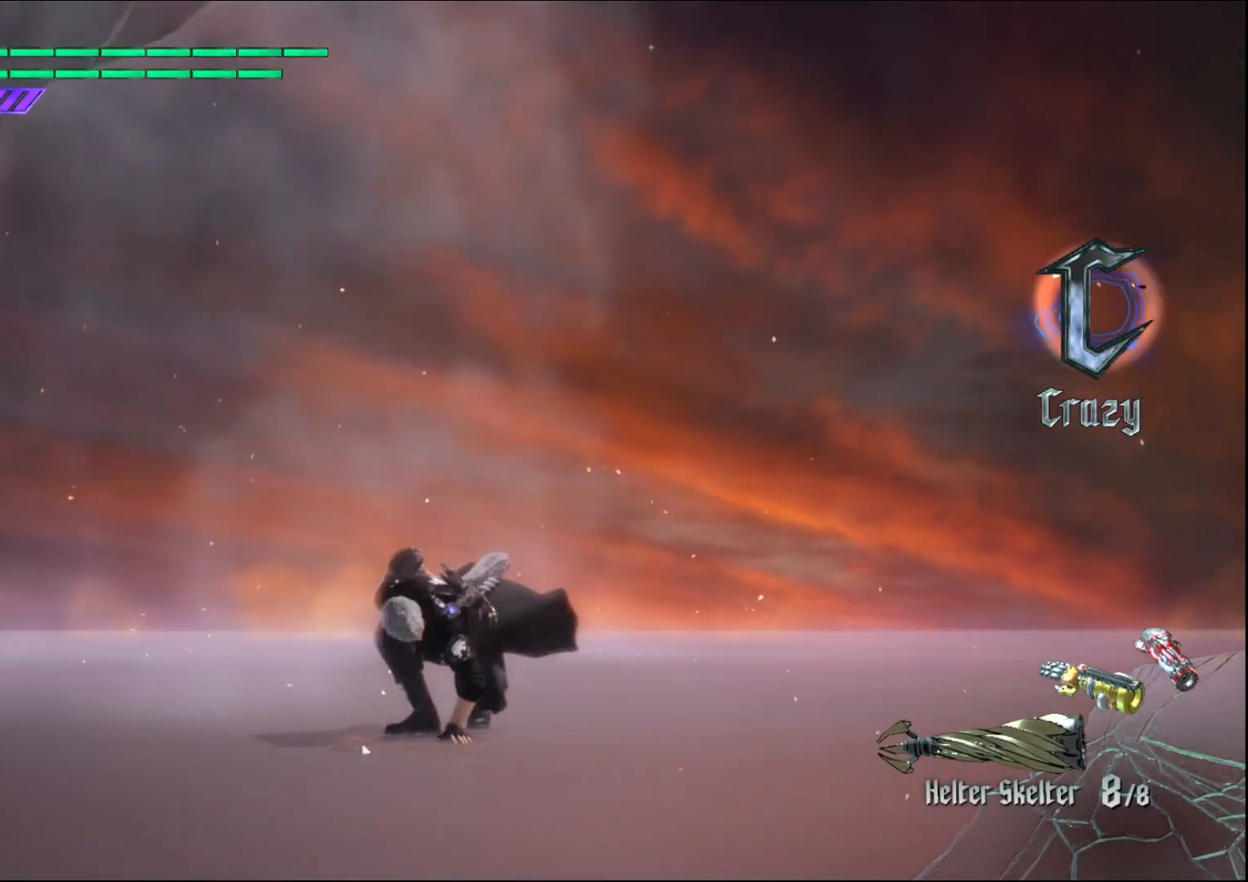
{"buttons": [], "left_stick": "center", "right_stick": "down", "events": [[467, "right_stick", "down"]]}
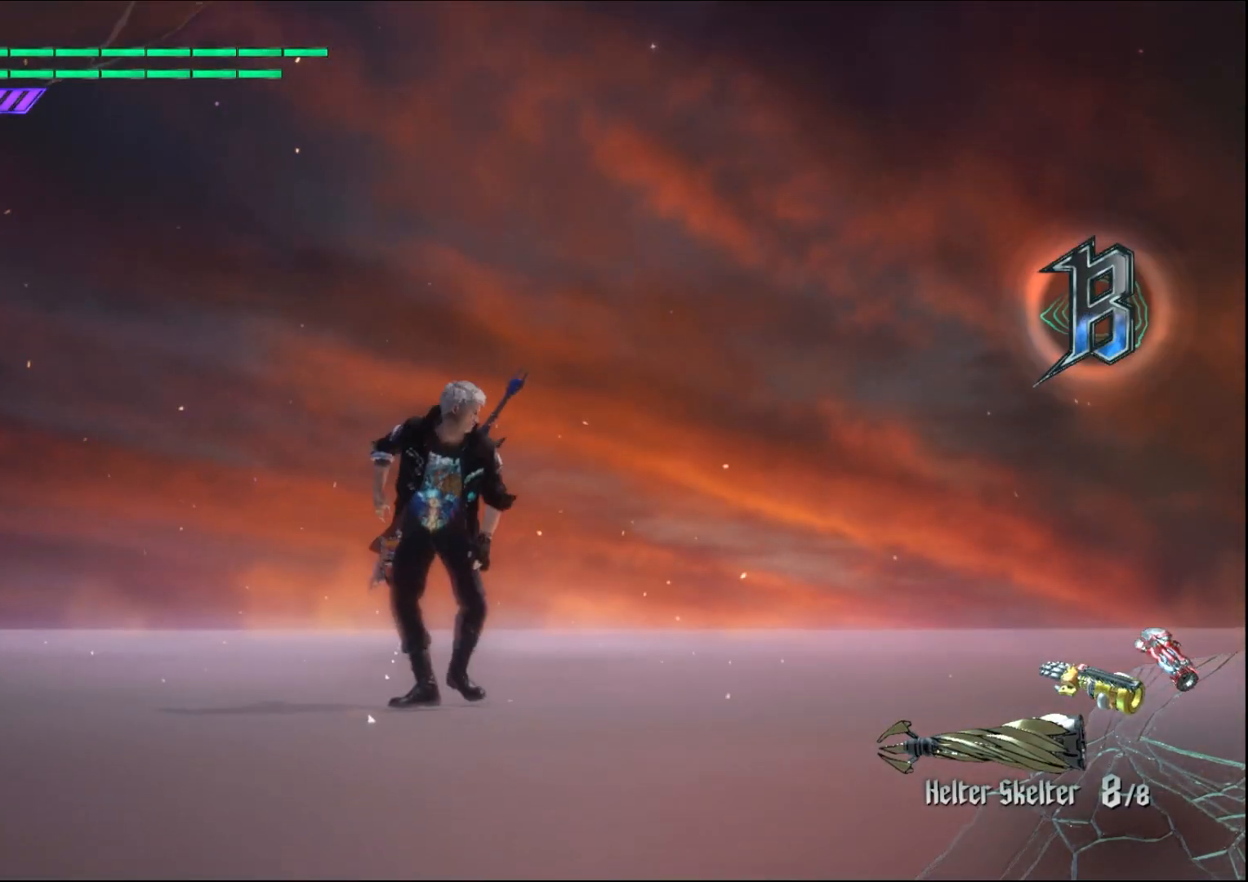
{"buttons": [], "left_stick": "center", "right_stick": "center", "events": [[300, "right_stick", "center"]]}
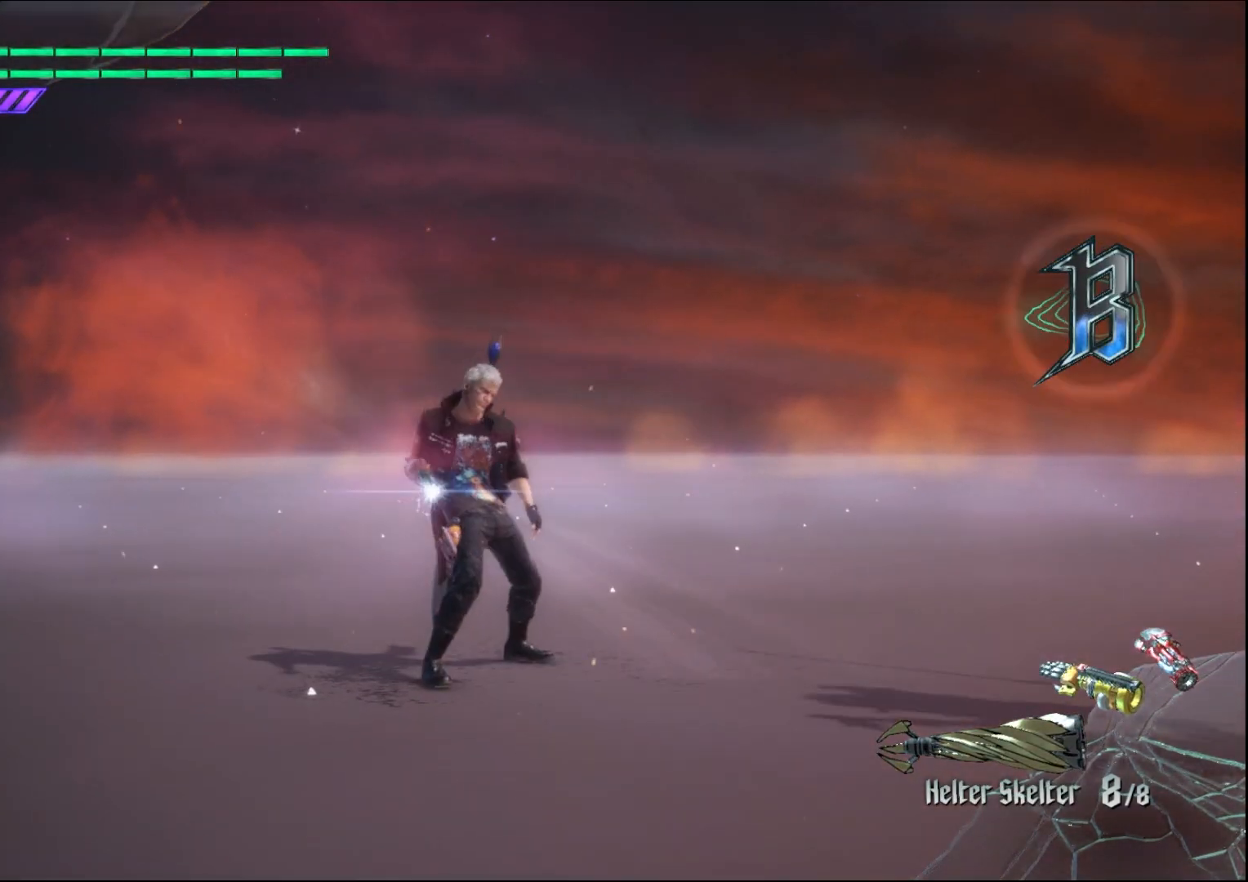
{"buttons": [], "left_stick": "center", "right_stick": "center", "events": []}
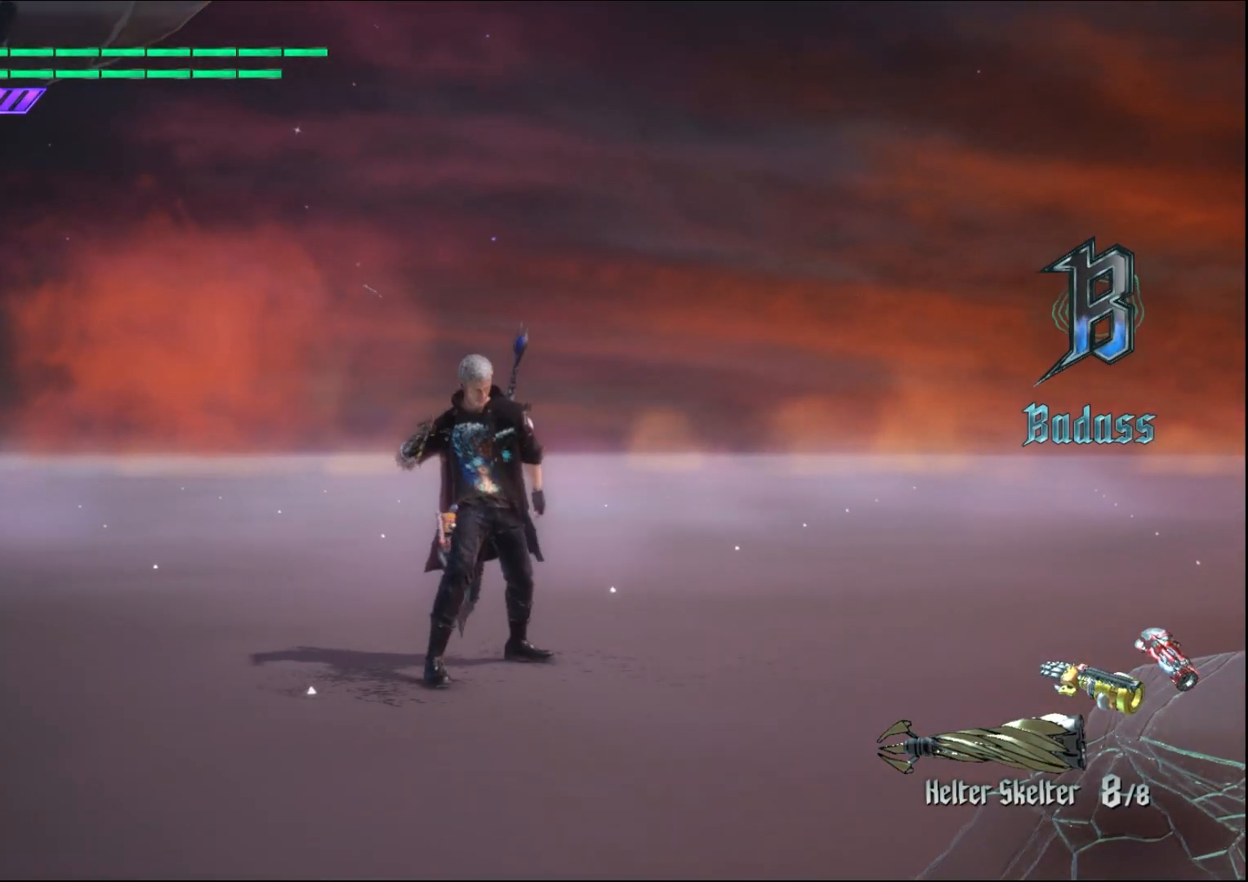
{"buttons": [], "left_stick": "center", "right_stick": "down-right", "events": [[200, "right_stick", "down-right"]]}
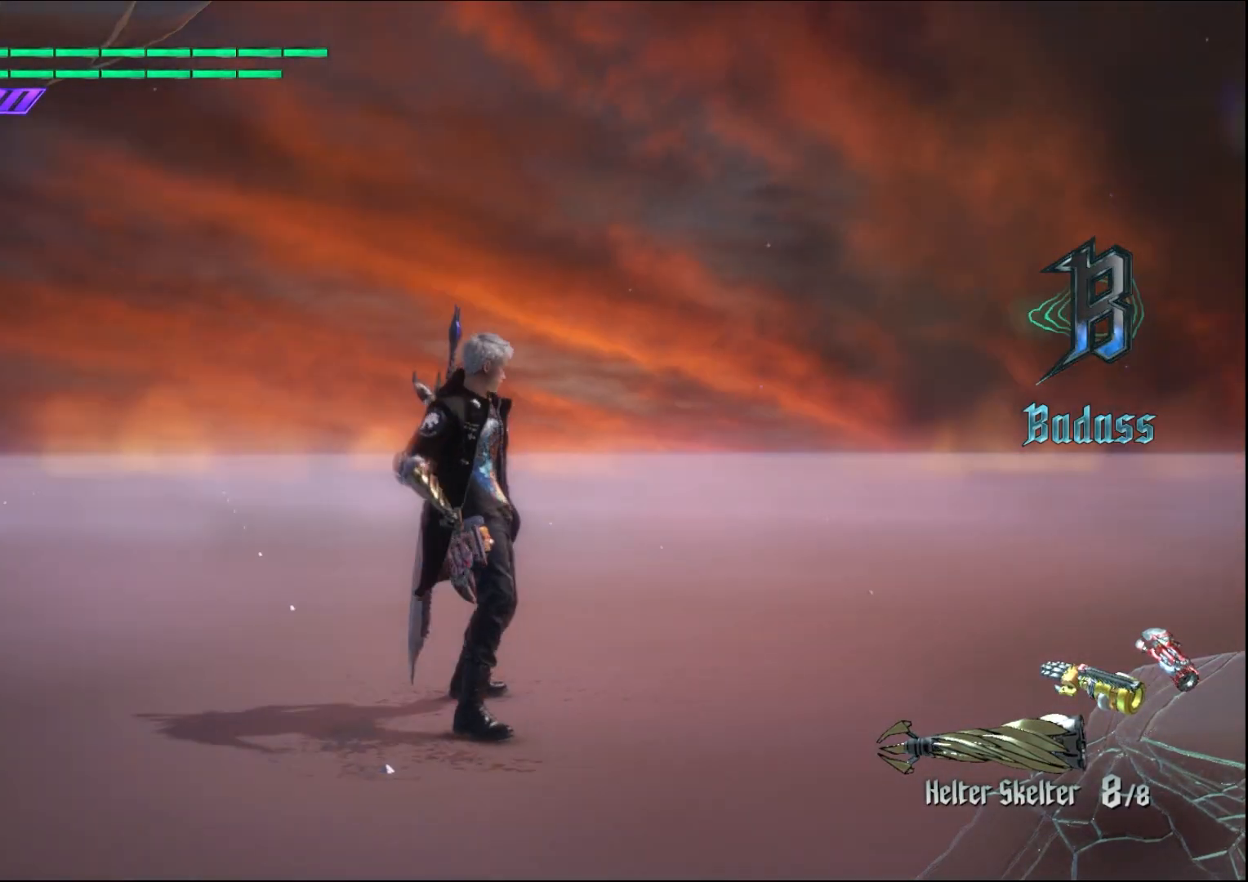
{"buttons": [], "left_stick": "center", "right_stick": "down-right", "events": []}
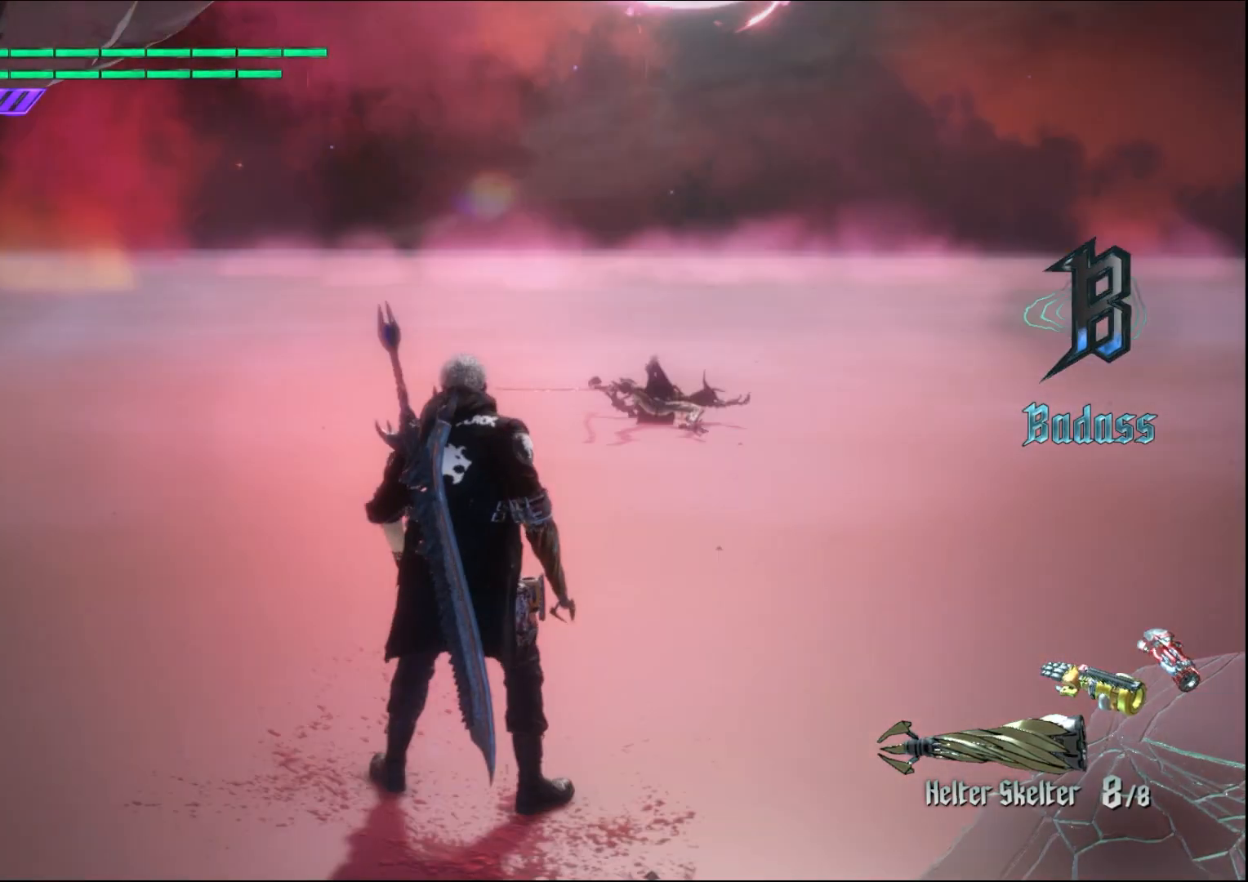
{"buttons": [], "left_stick": "up", "right_stick": "center", "events": [[33, "right_stick", "center"], [467, "left_stick", "up"]]}
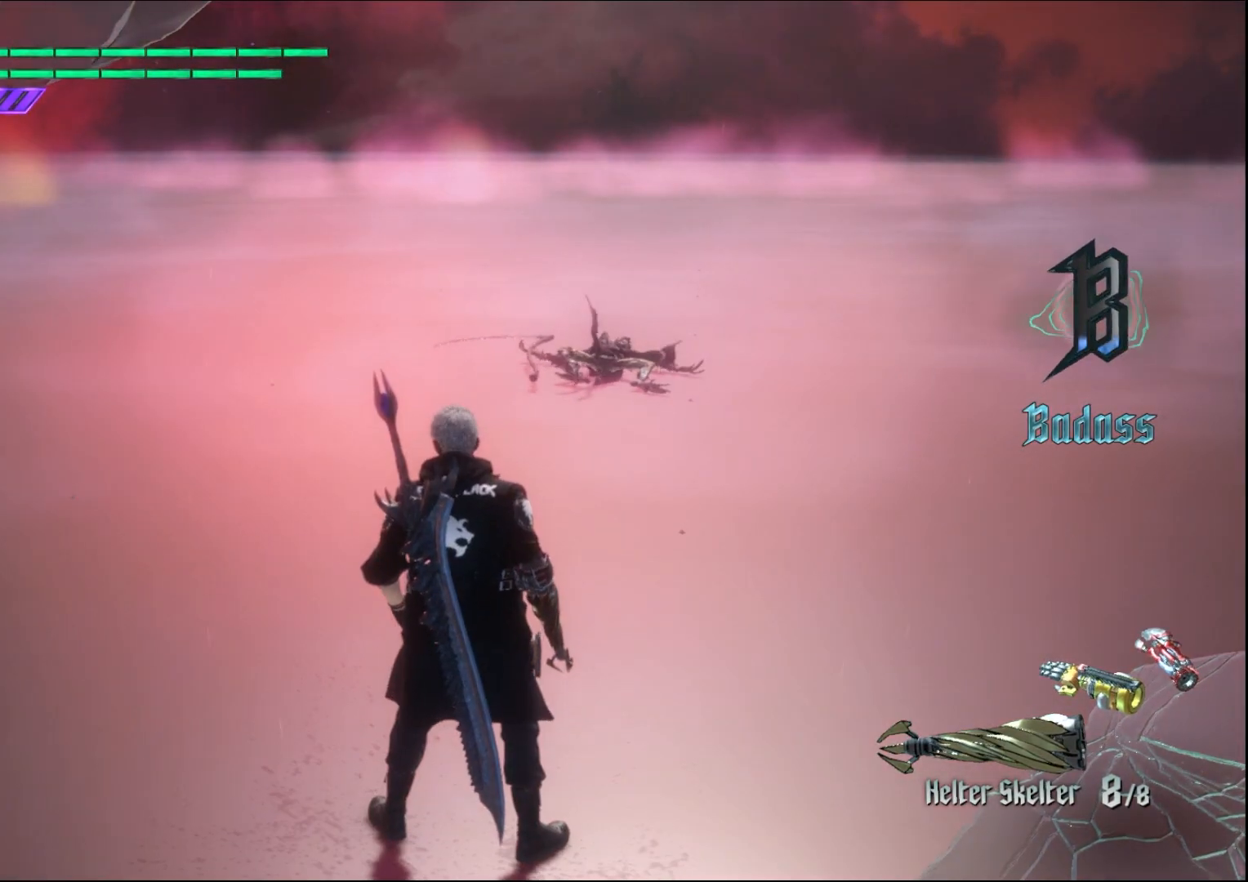
{"buttons": [], "left_stick": "up", "right_stick": "center", "events": []}
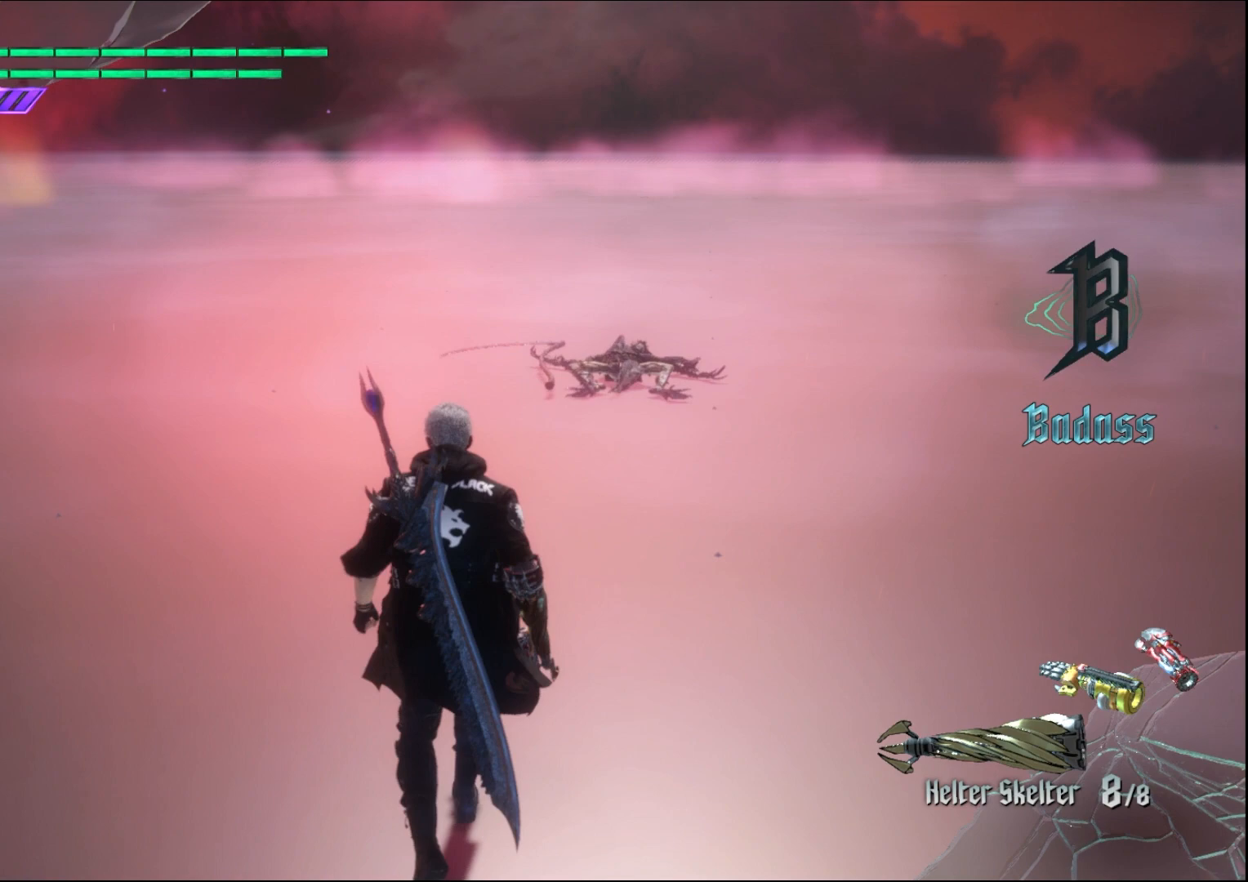
{"buttons": [], "left_stick": "up", "right_stick": "center", "events": []}
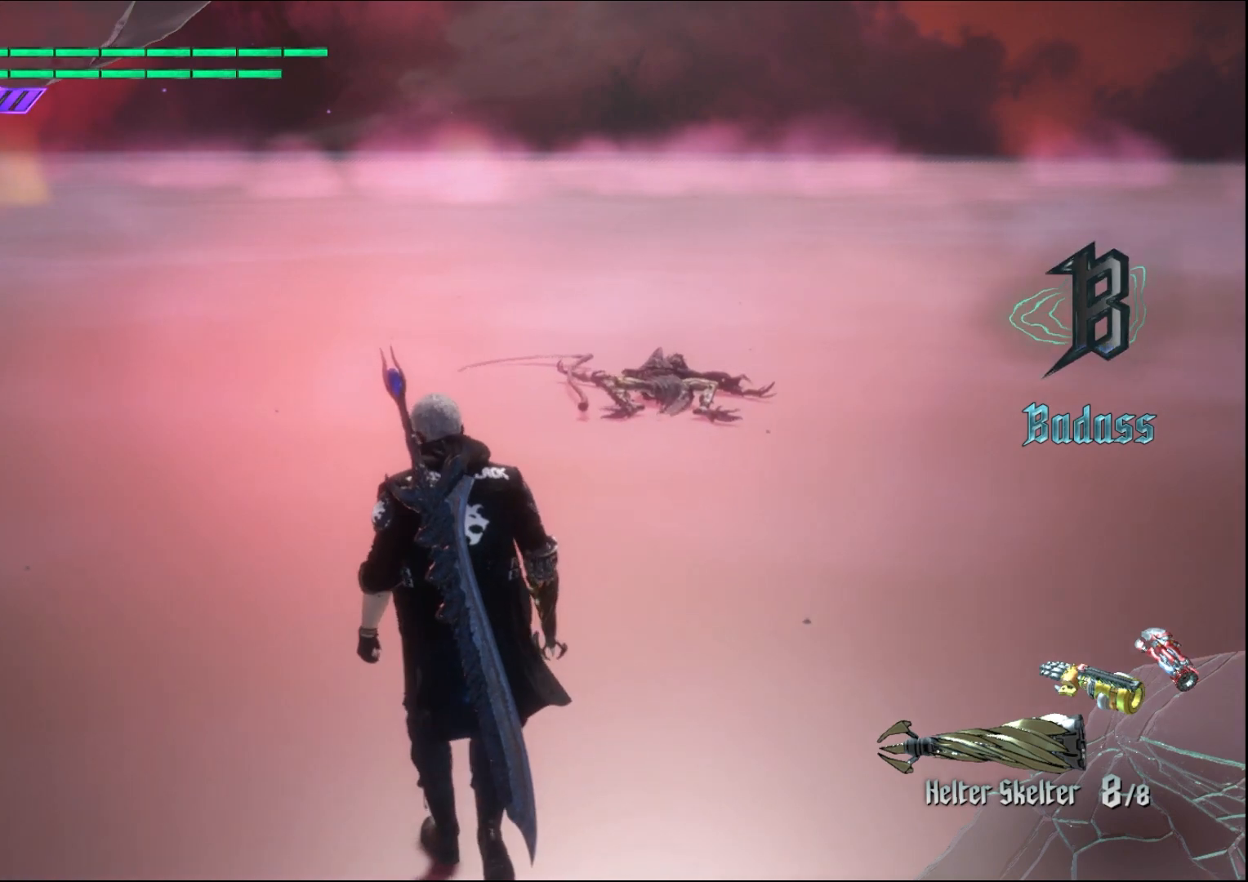
{"buttons": [], "left_stick": "up", "right_stick": "center", "events": []}
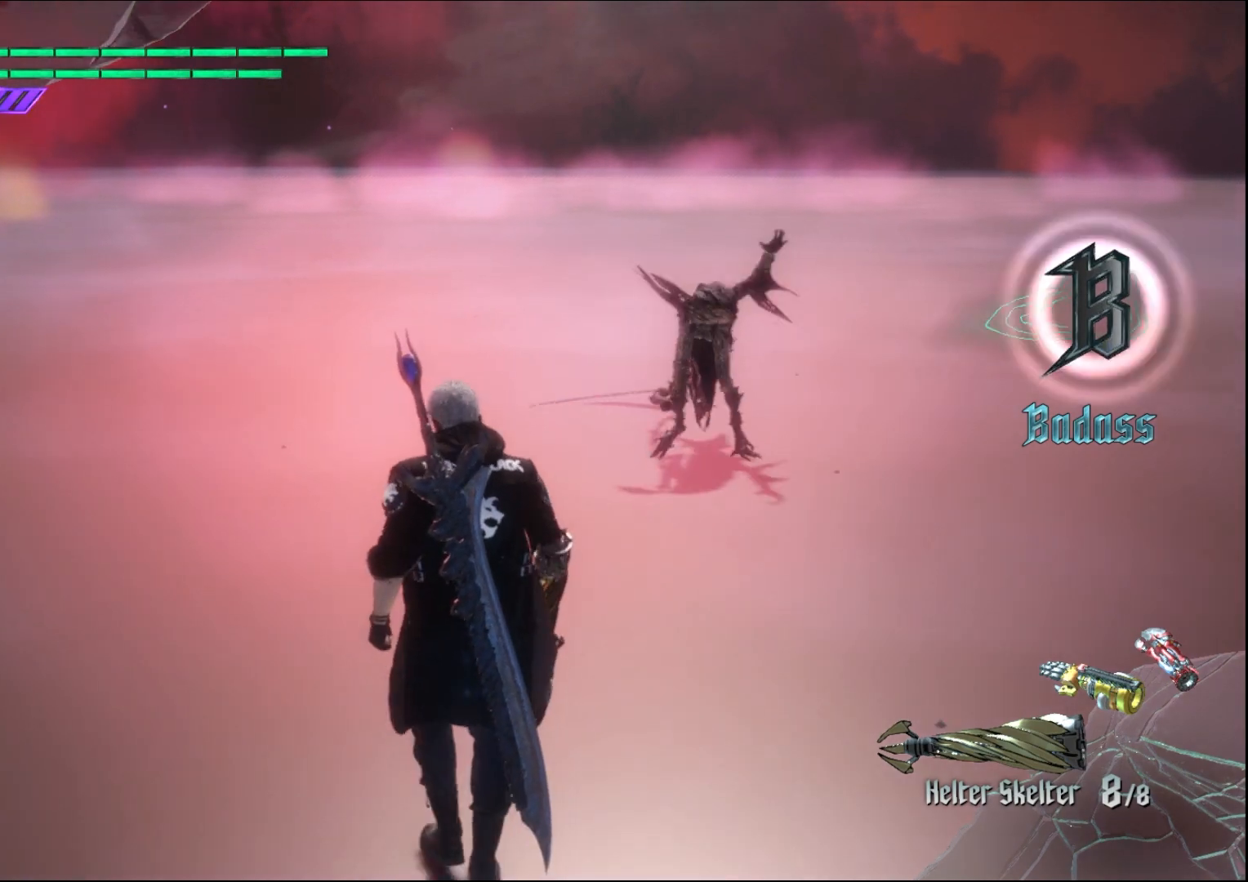
{"buttons": [], "left_stick": "up", "right_stick": "center", "events": []}
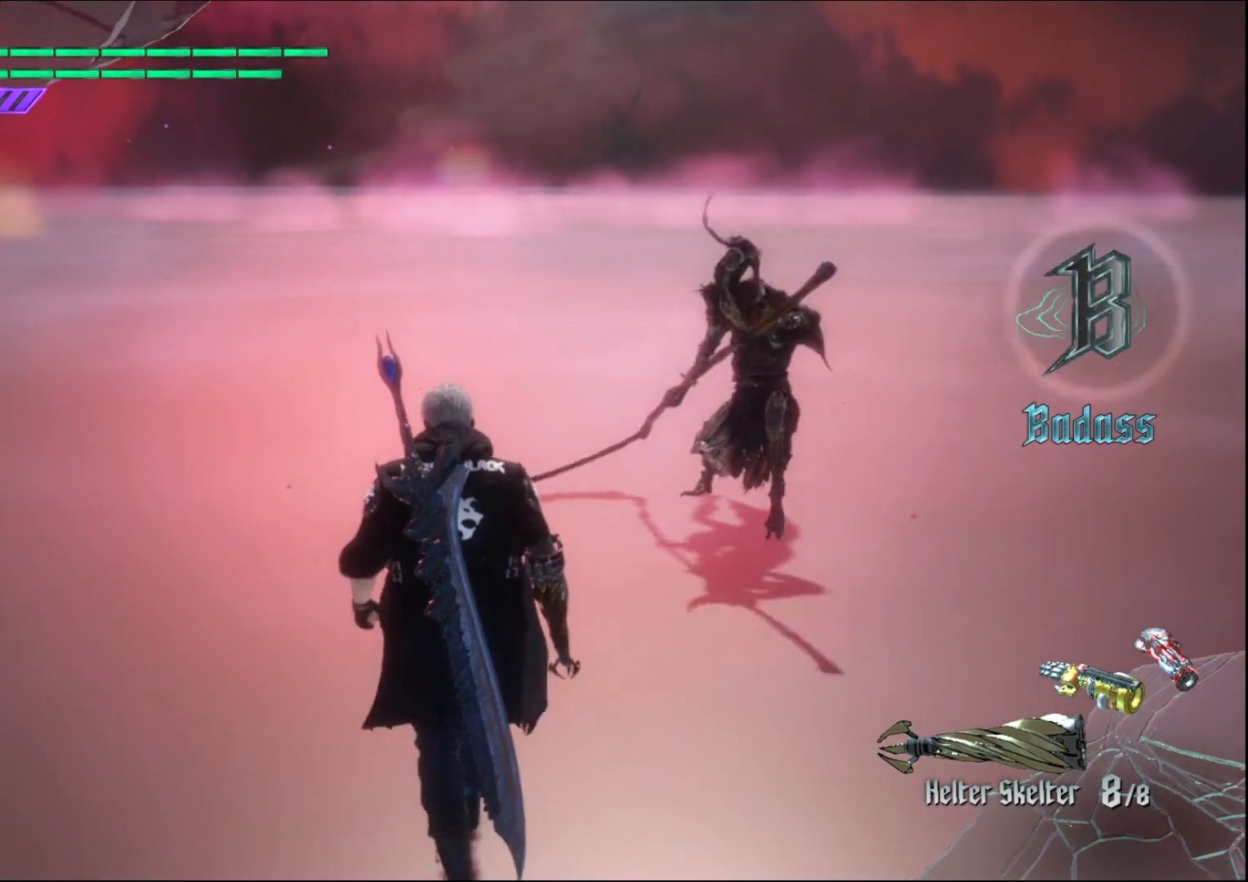
{"buttons": [], "left_stick": "up", "right_stick": "center", "events": []}
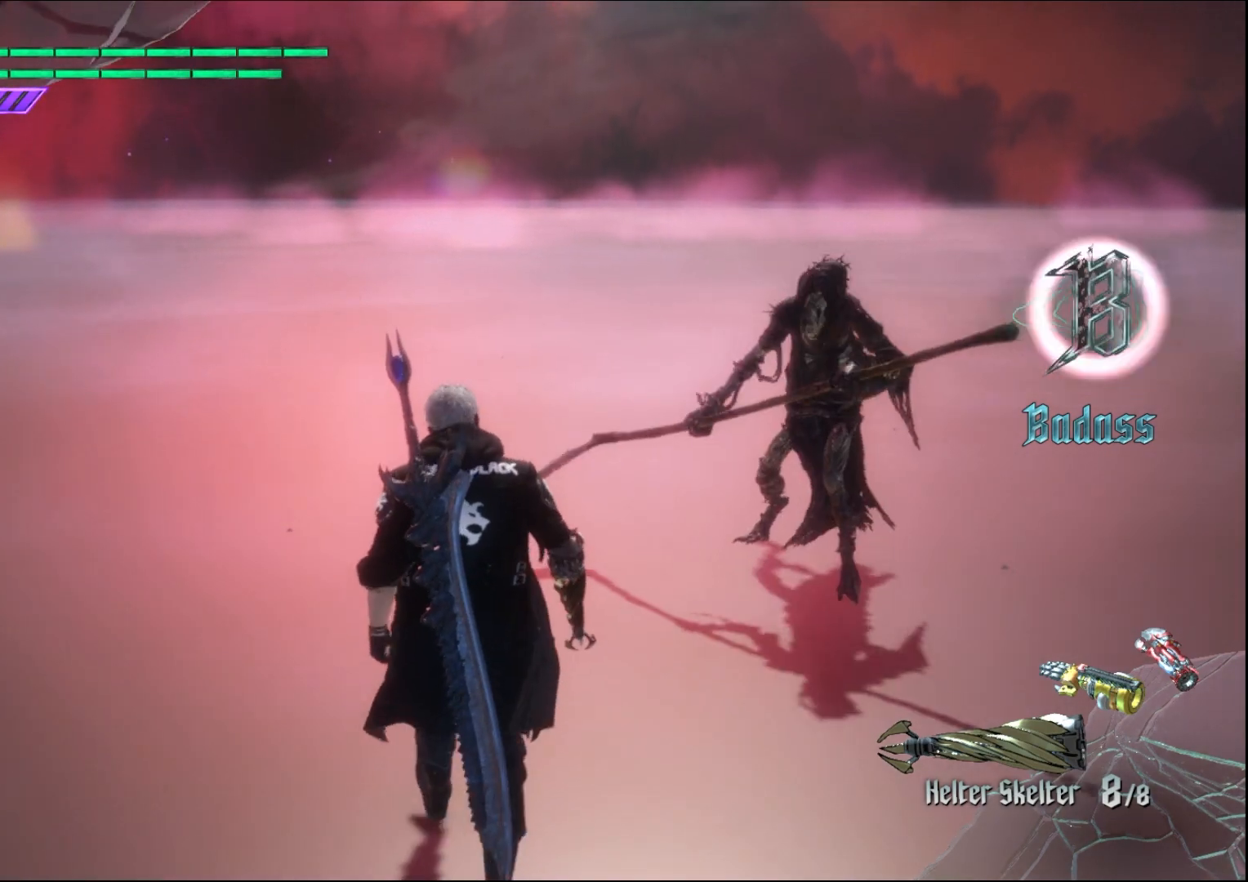
{"buttons": [], "left_stick": "up", "right_stick": "center", "events": []}
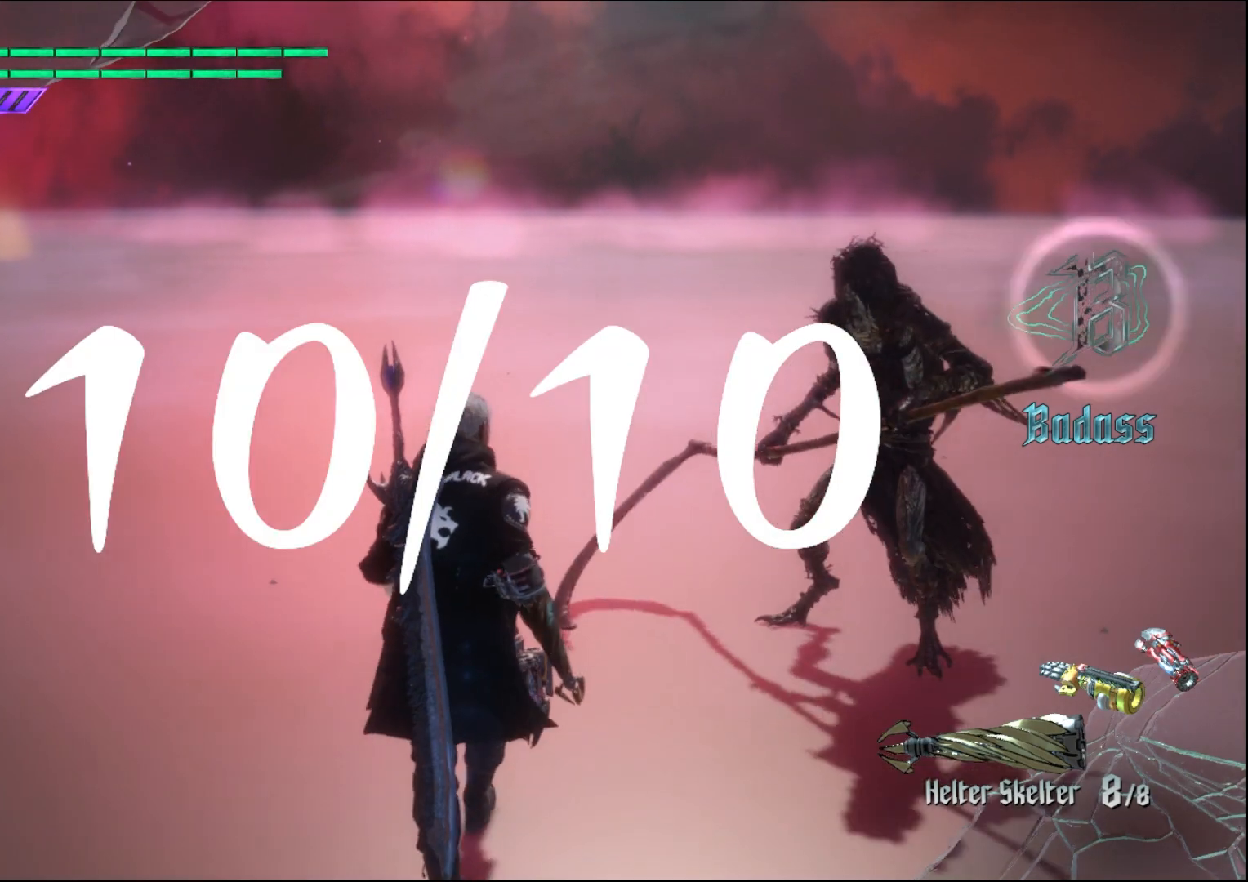
{"buttons": [], "left_stick": "up", "right_stick": "center", "events": []}
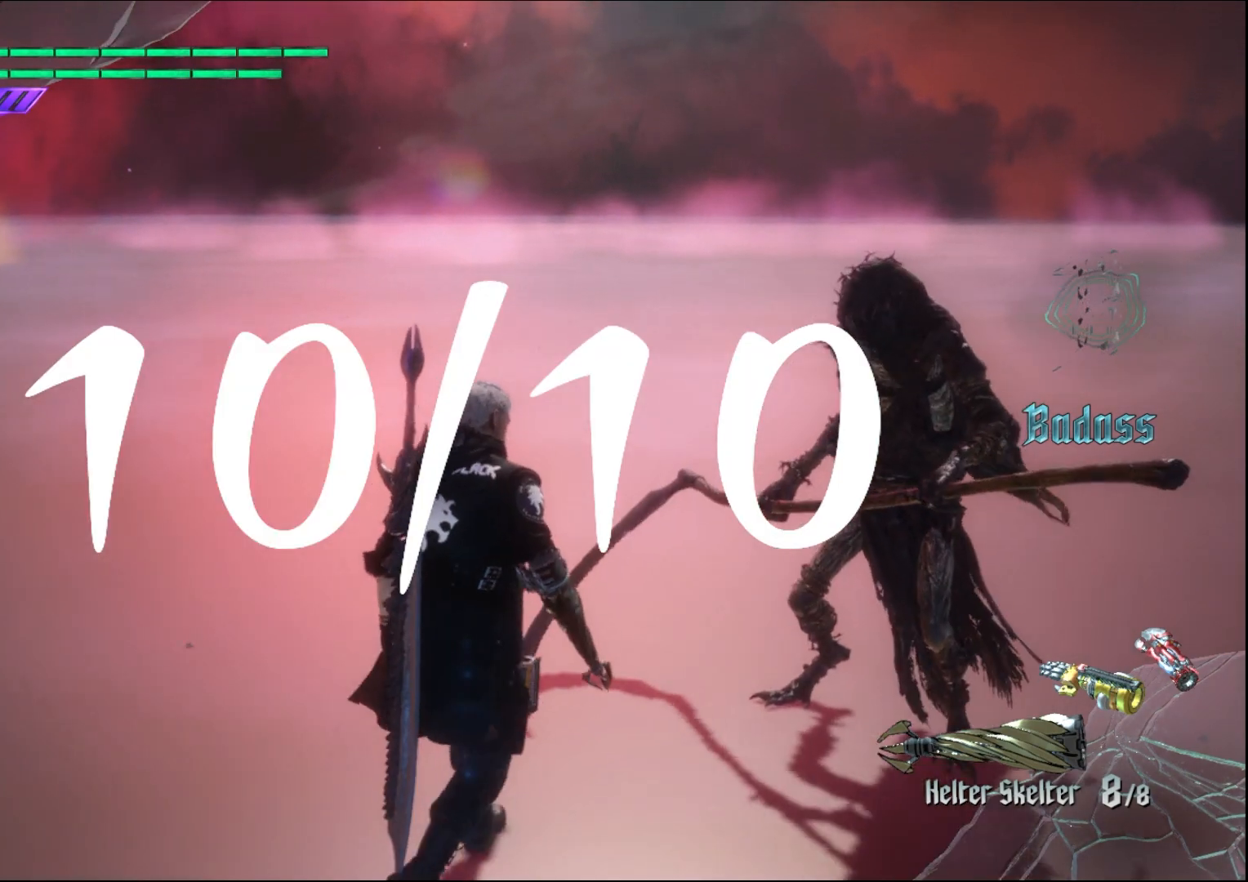
{"buttons": [], "left_stick": "center", "right_stick": "center", "events": [[433, "left_stick", "center"]]}
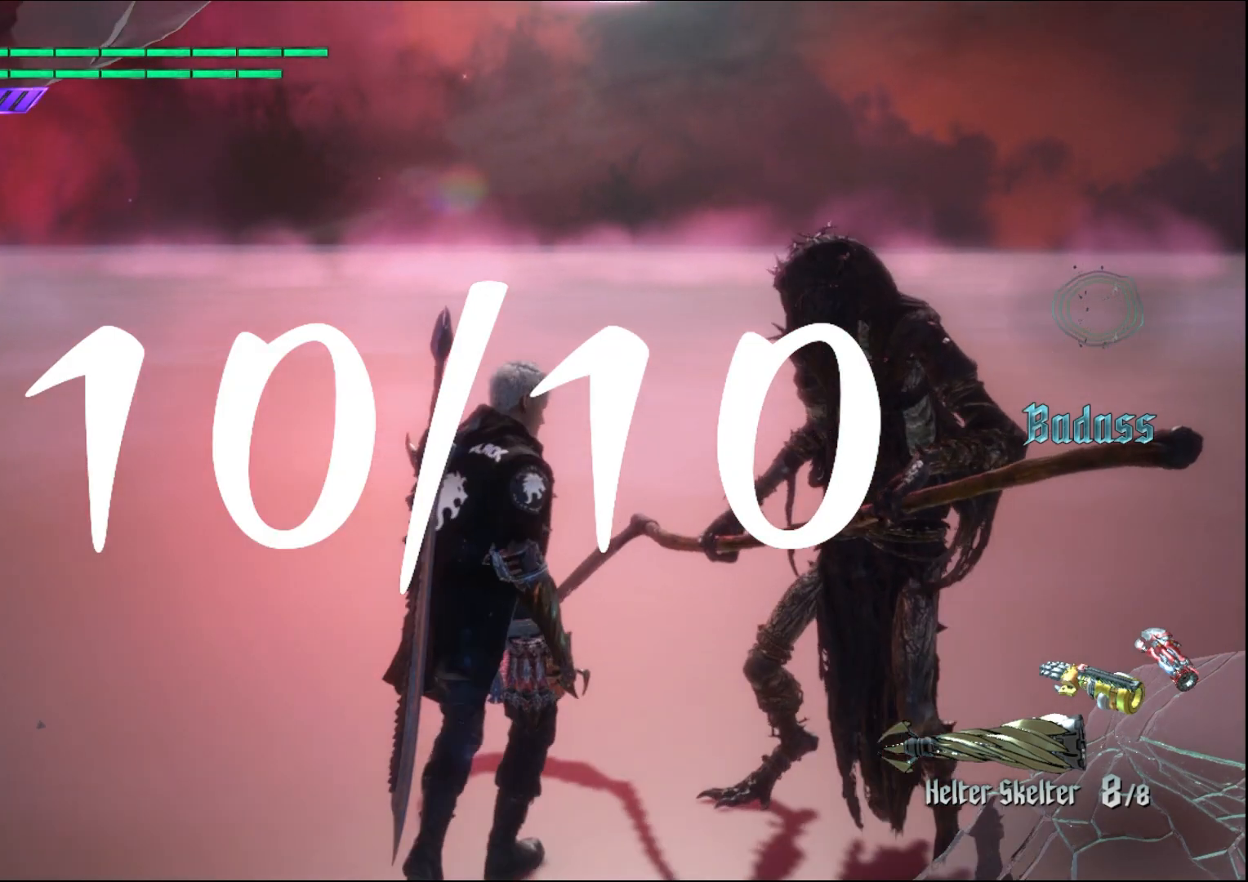
{"buttons": [], "left_stick": "down", "right_stick": "center", "events": [[500, "left_stick", "down"]]}
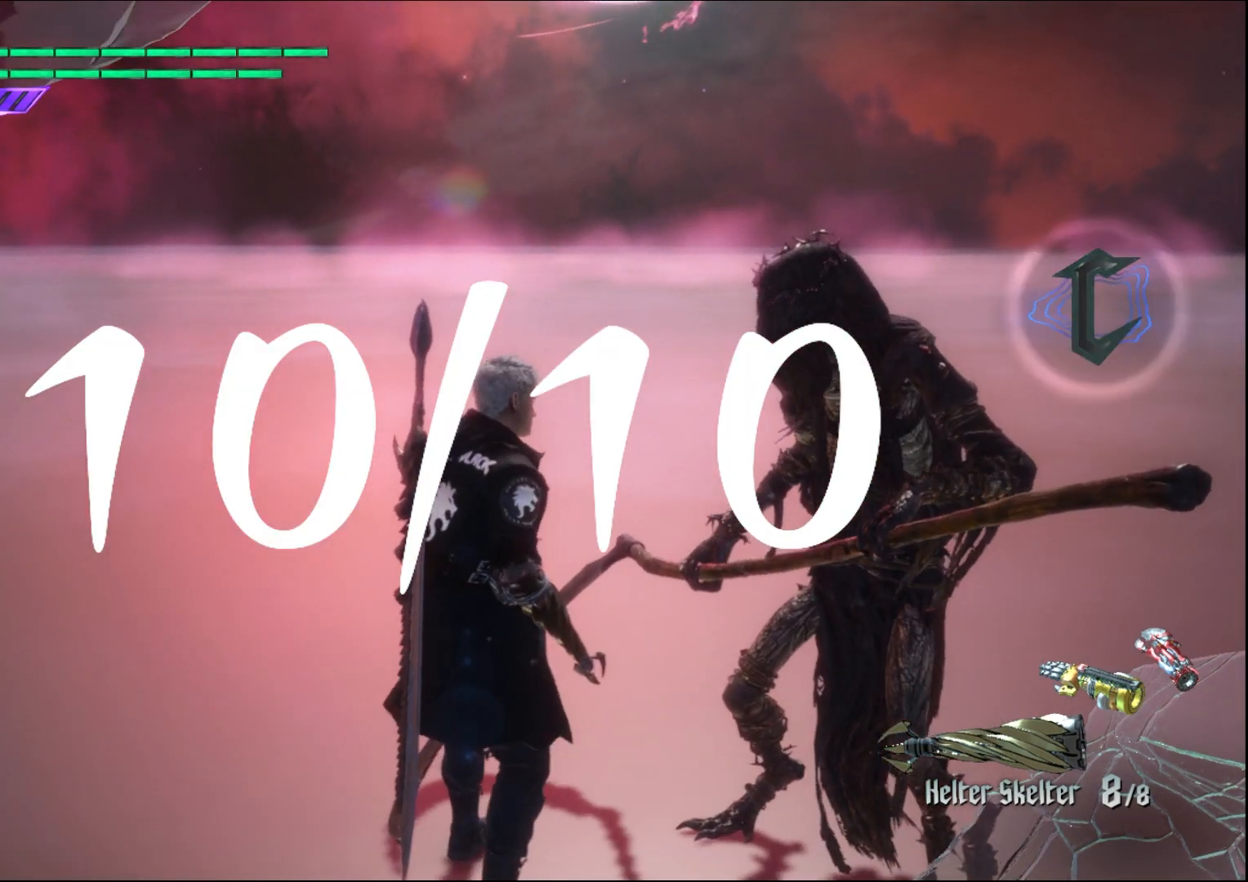
{"buttons": [], "left_stick": "center", "right_stick": "center", "events": [[367, "left_stick", "center"]]}
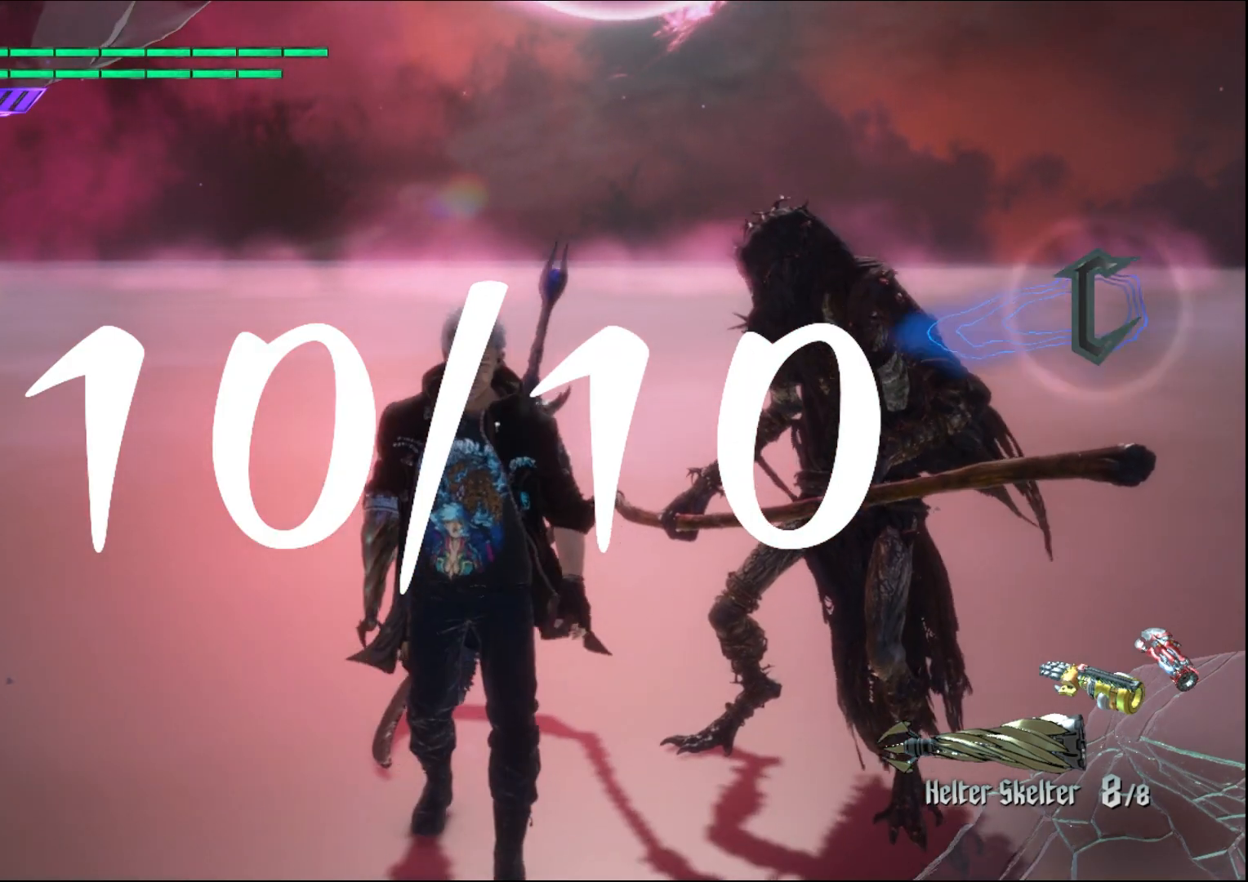
{"buttons": [], "left_stick": "center", "right_stick": "center", "events": []}
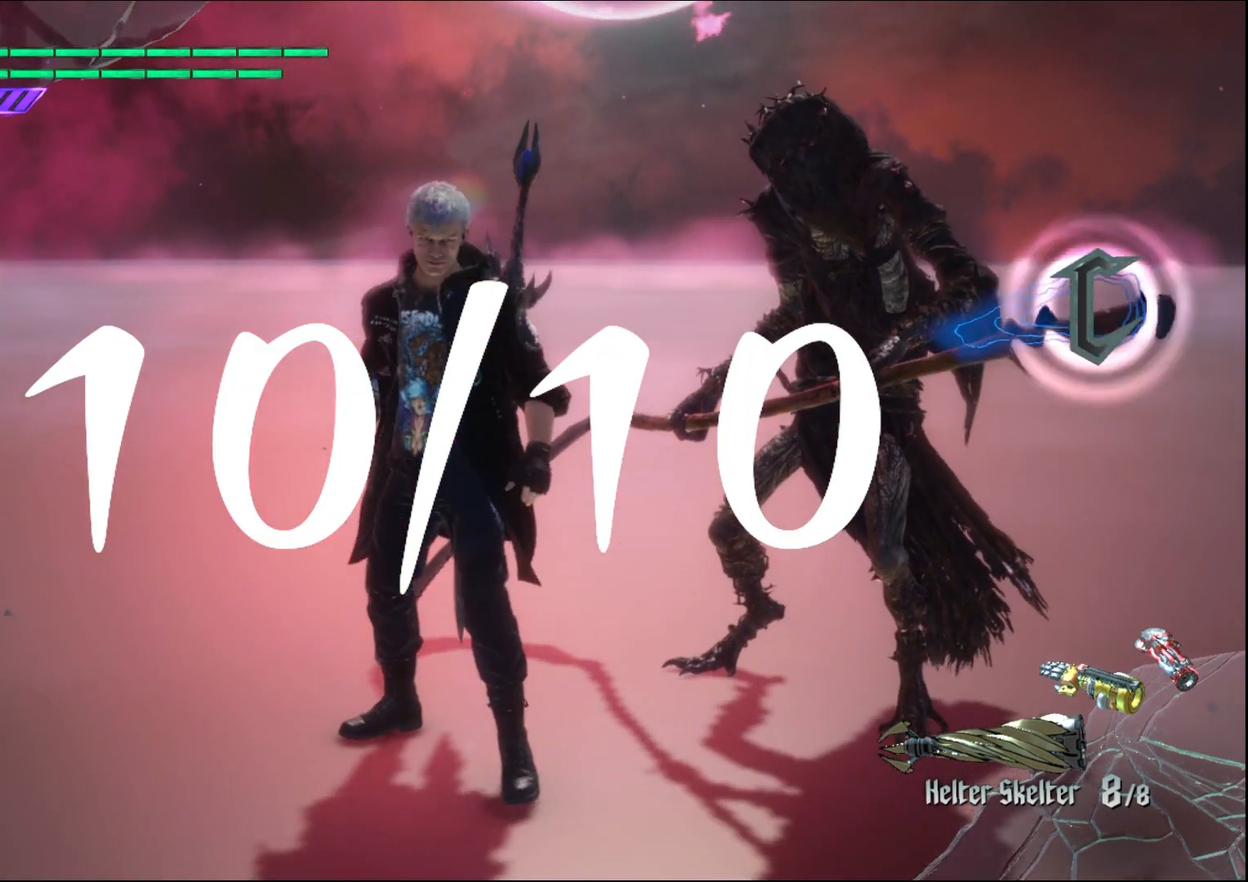
{"buttons": [], "left_stick": "down-left", "right_stick": "center", "events": [[300, "left_stick", "down-left"]]}
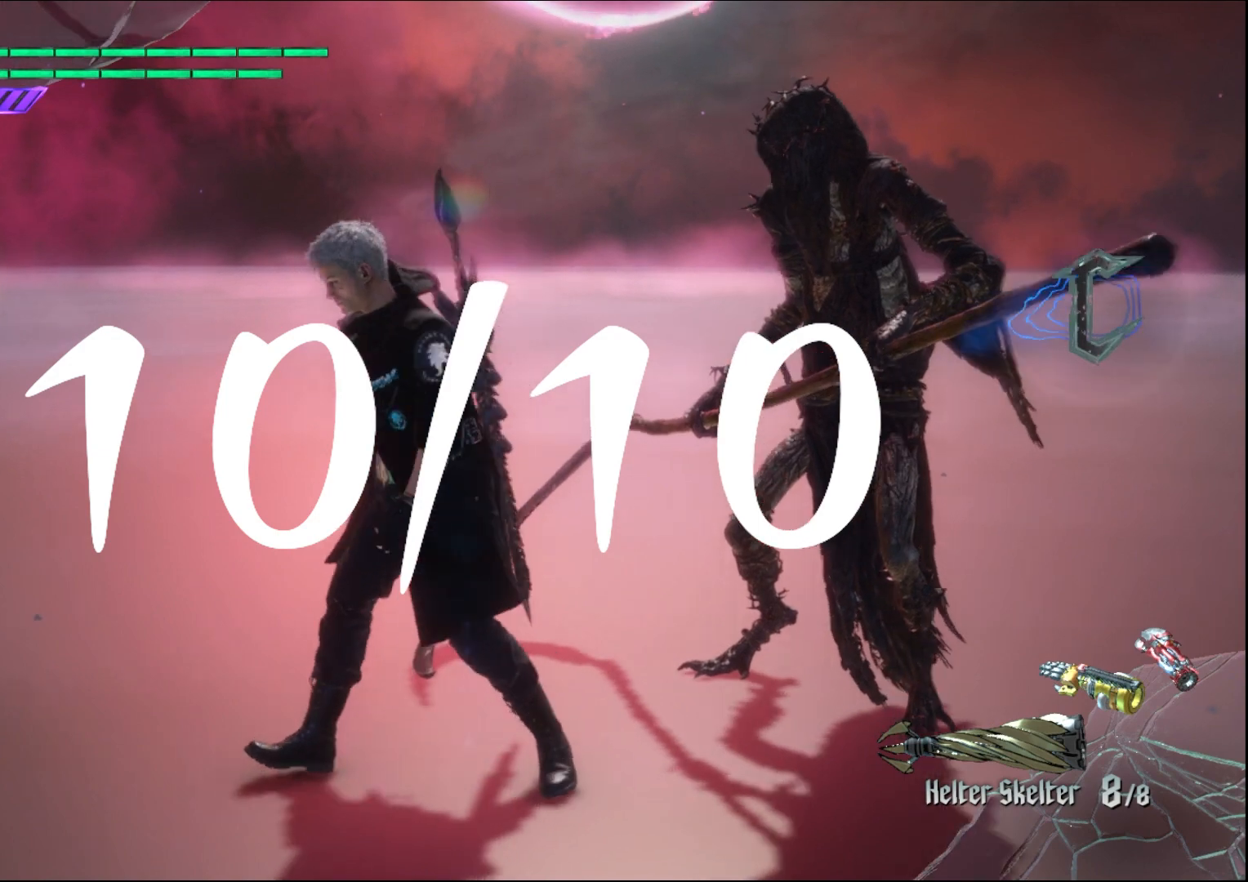
{"buttons": [], "left_stick": "down-right", "right_stick": "center", "events": [[367, "left_stick", "up"], [500, "left_stick", "down-right"]]}
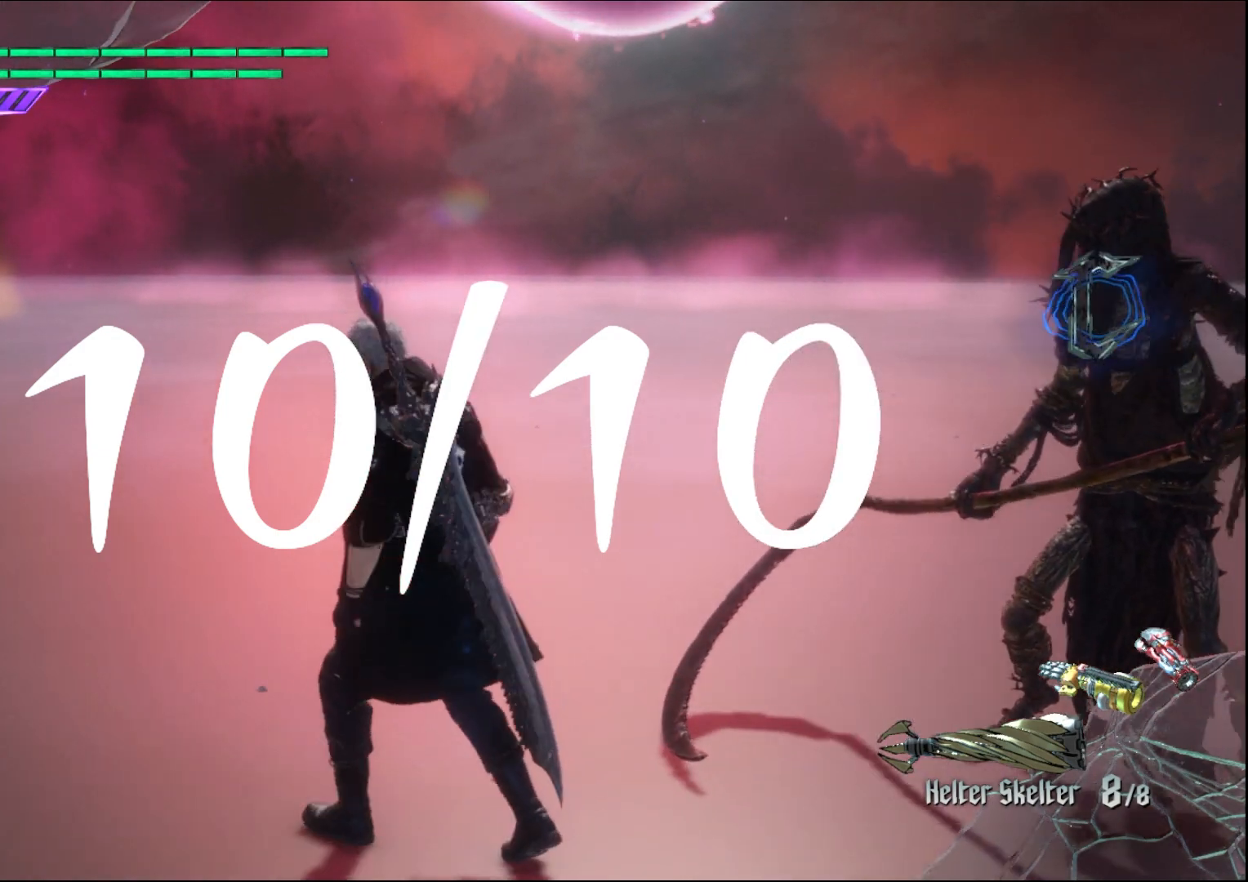
{"buttons": [], "left_stick": "center", "right_stick": "center", "events": [[133, "left_stick", "center"]]}
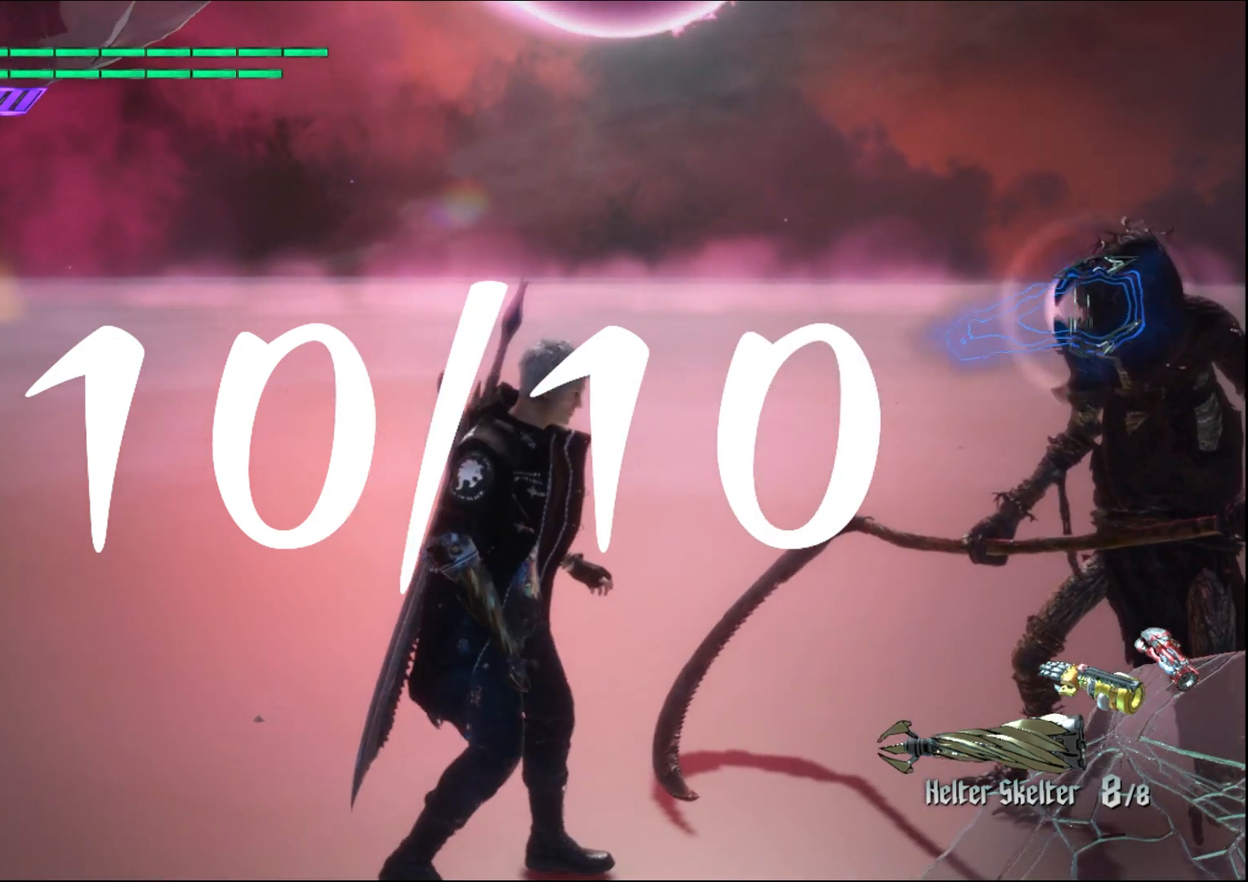
{"buttons": [], "left_stick": "center", "right_stick": "down-right", "events": [[400, "right_stick", "down-right"]]}
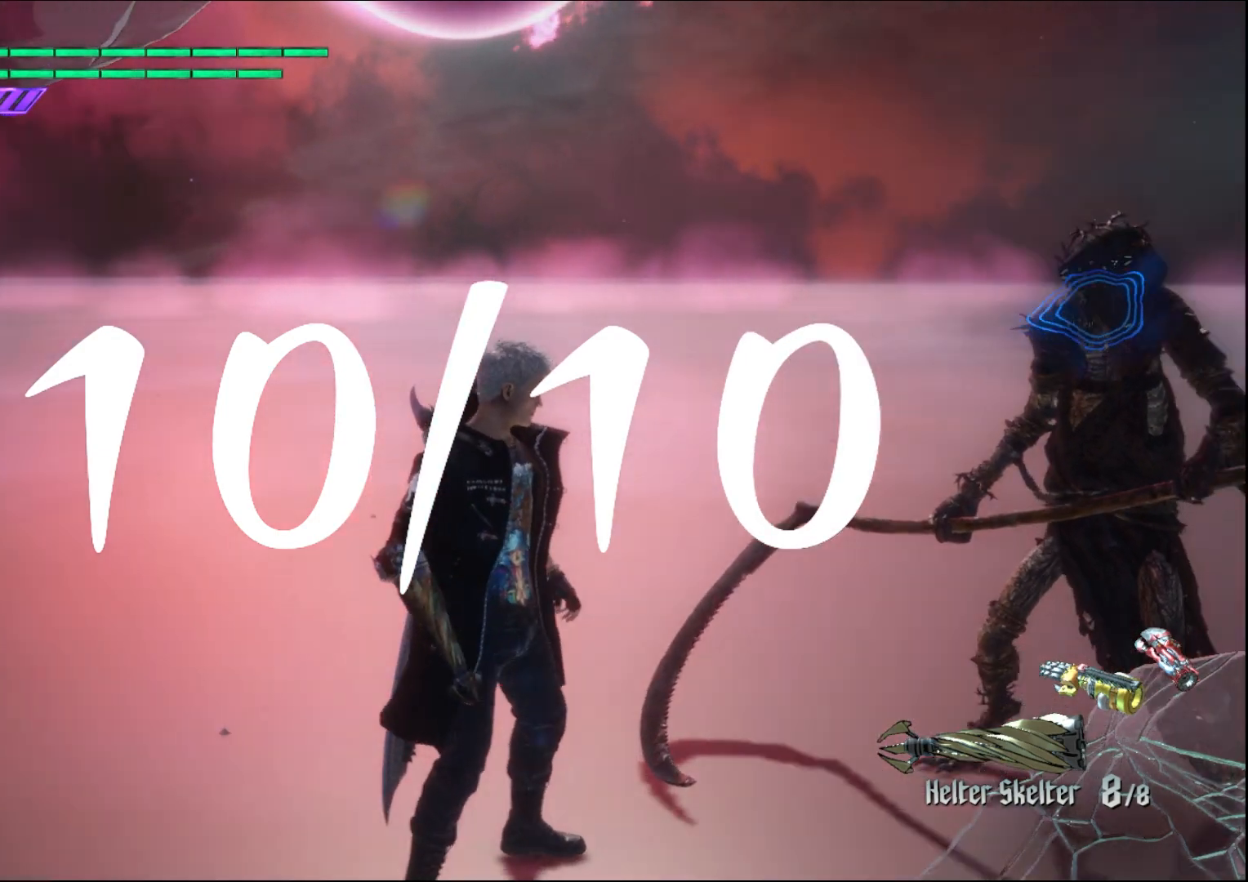
{"buttons": [], "left_stick": "center", "right_stick": "center", "events": [[267, "right_stick", "center"]]}
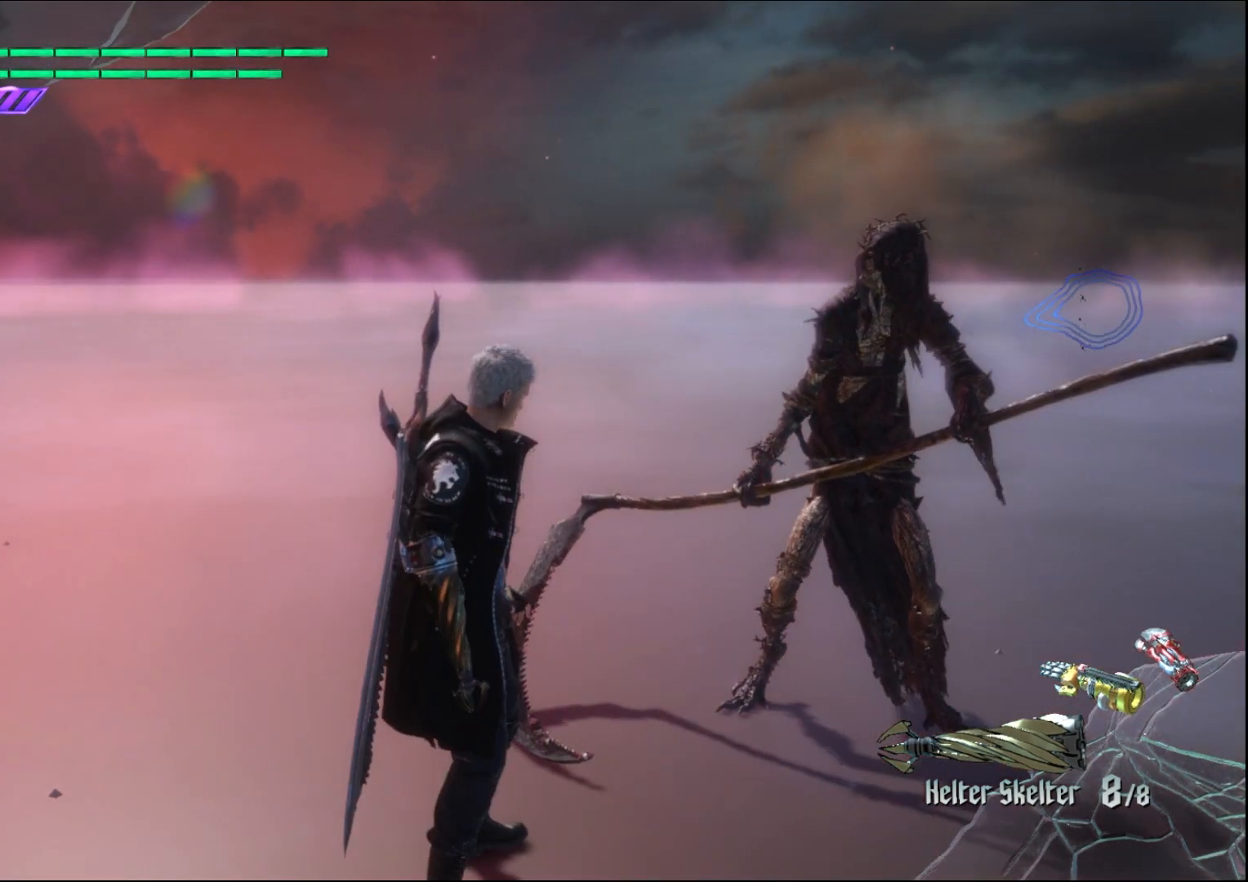
{"buttons": [], "left_stick": "center", "right_stick": "center", "events": []}
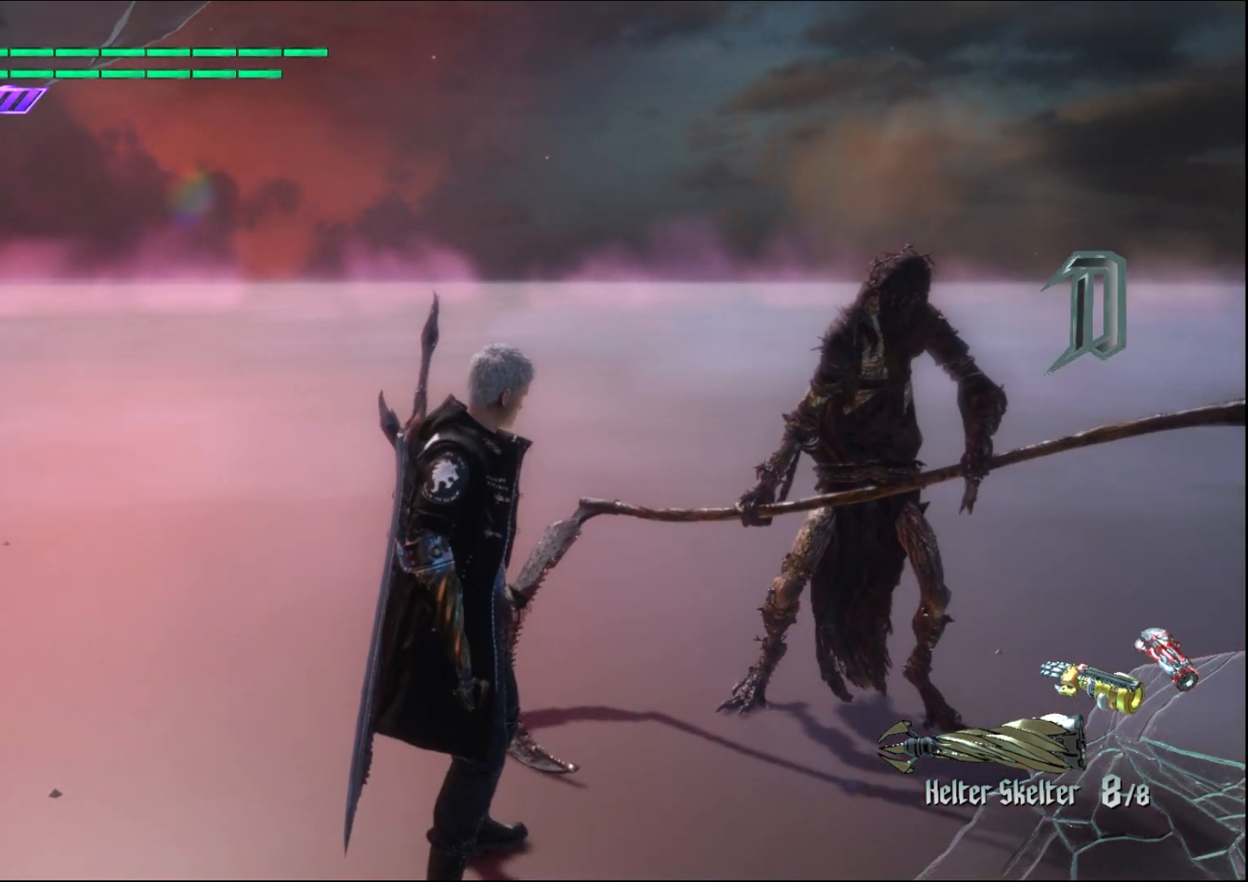
{"buttons": [], "left_stick": "center", "right_stick": "center", "events": []}
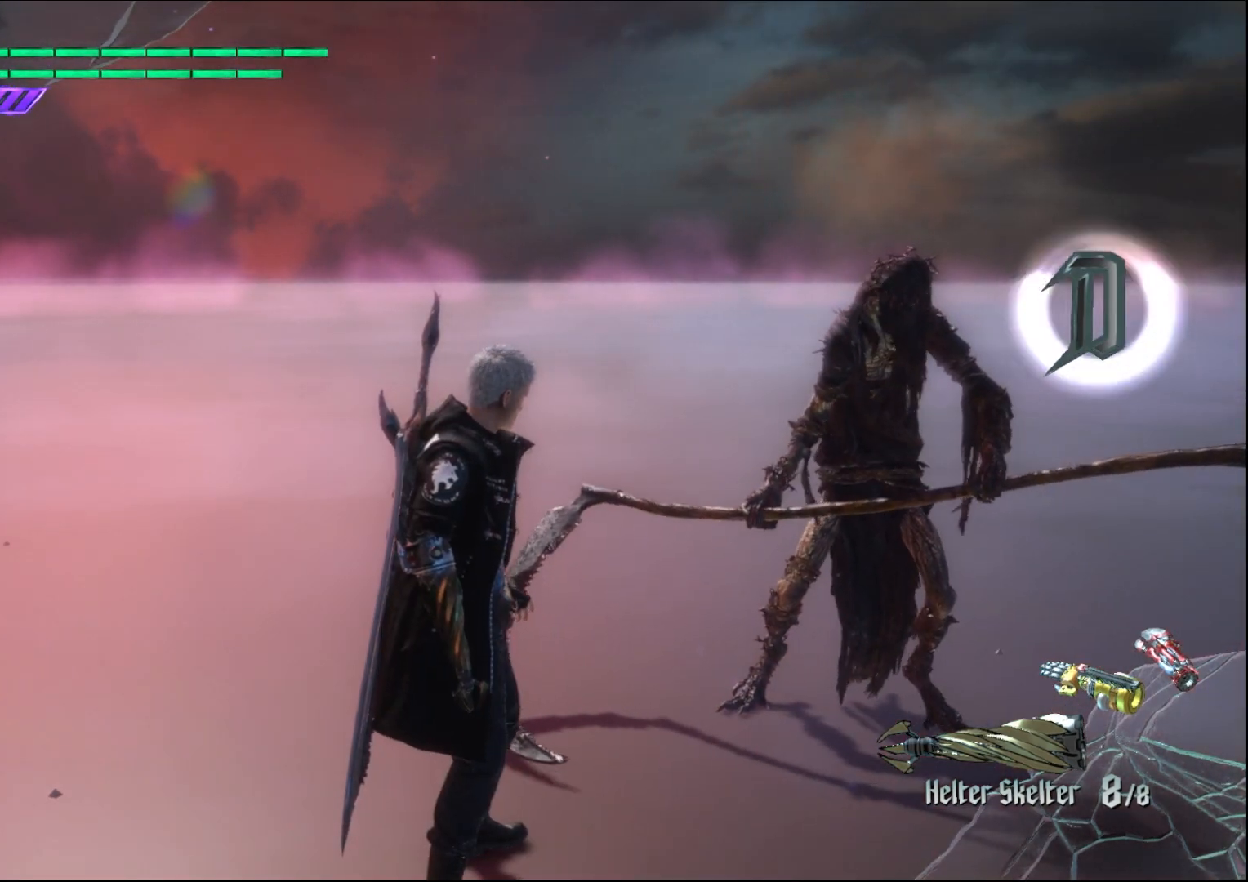
{"buttons": [], "left_stick": "center", "right_stick": "center", "events": []}
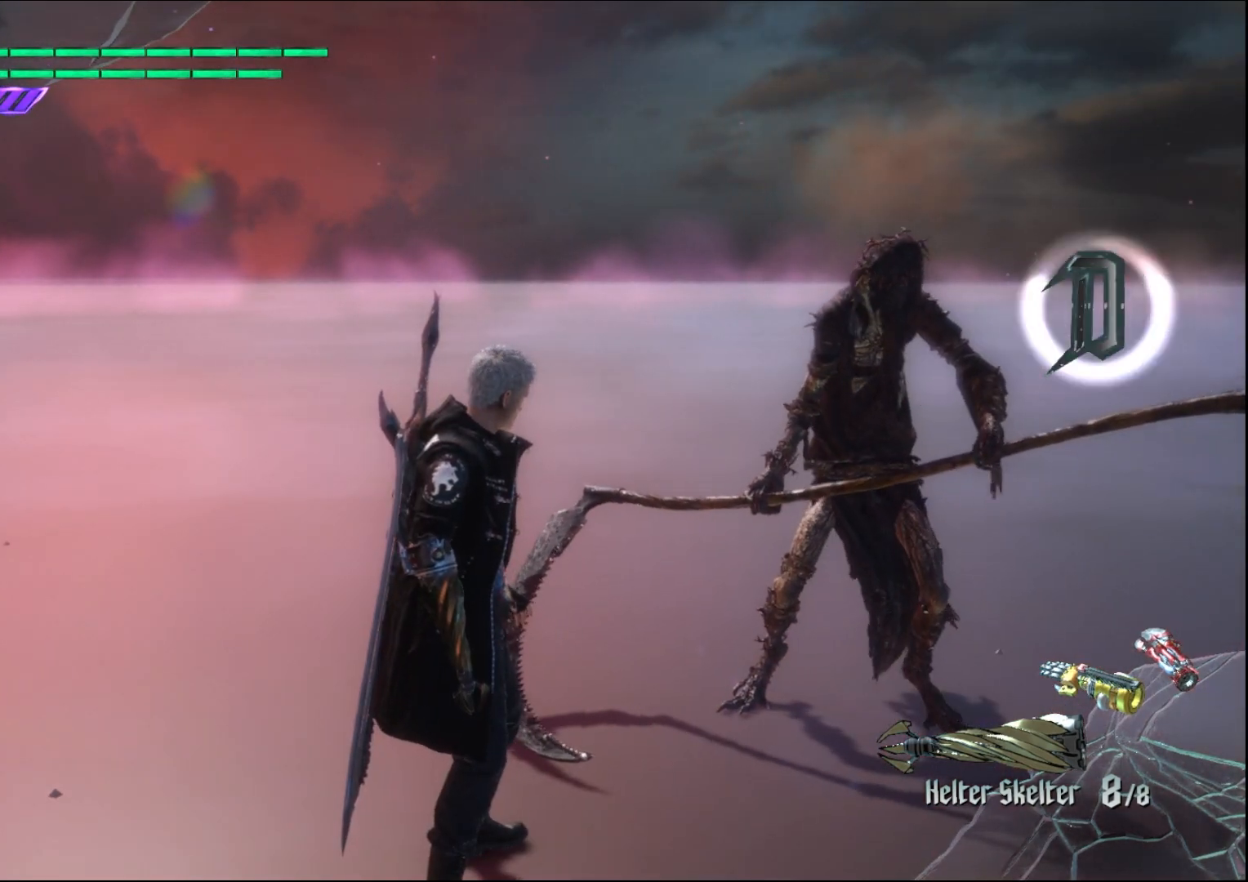
{"buttons": [], "left_stick": "center", "right_stick": "center", "events": []}
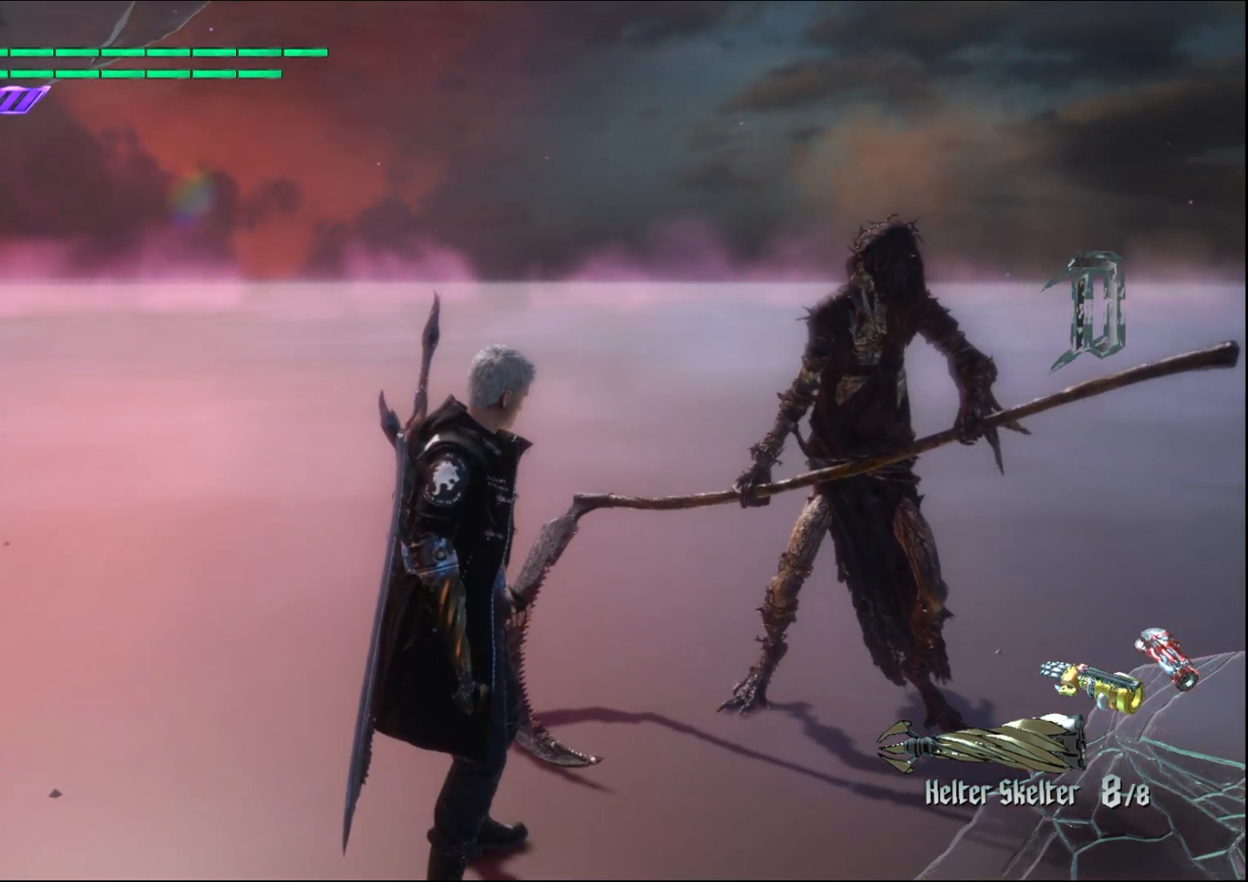
{"buttons": [], "left_stick": "center", "right_stick": "center", "events": [[100, "left_stick", "up"], [500, "left_stick", "center"]]}
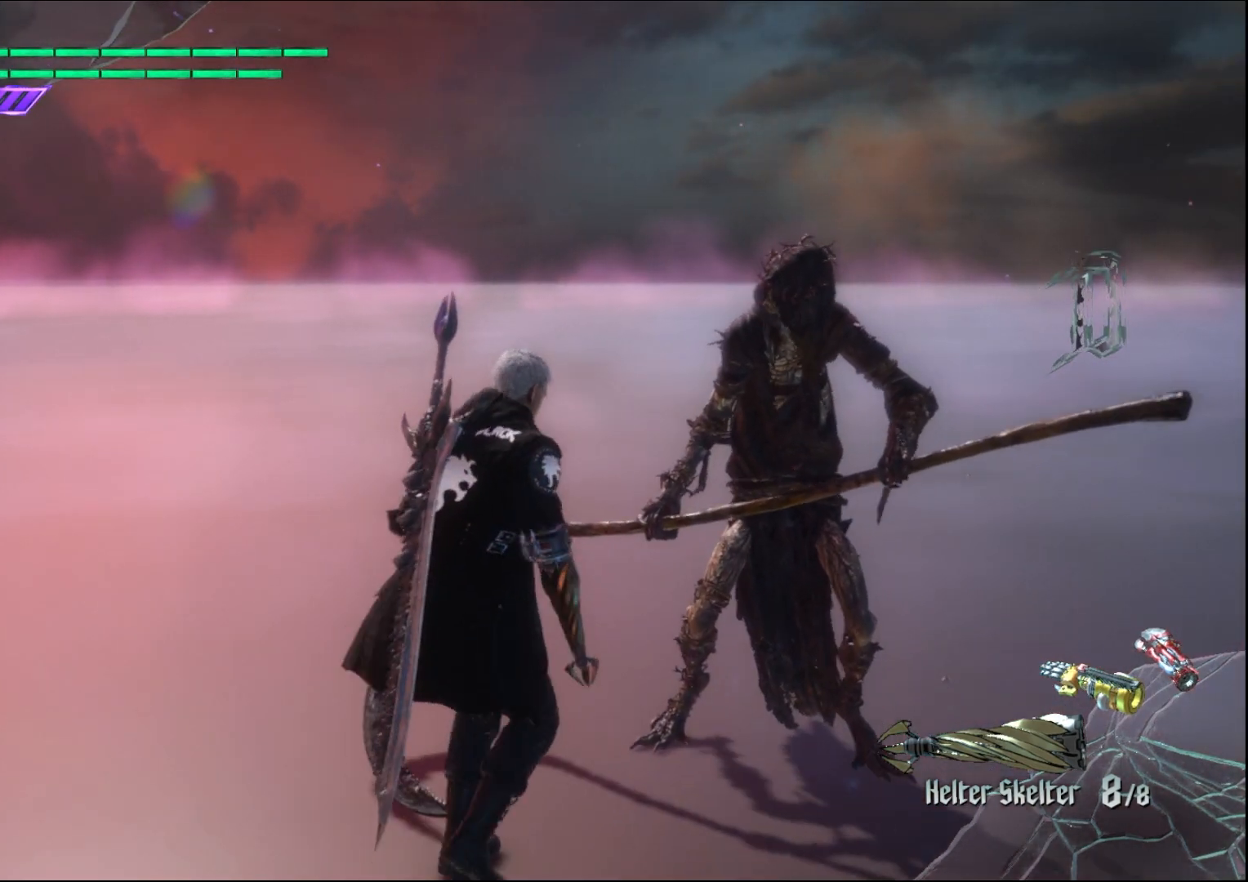
{"buttons": [], "left_stick": "center", "right_stick": "center", "events": []}
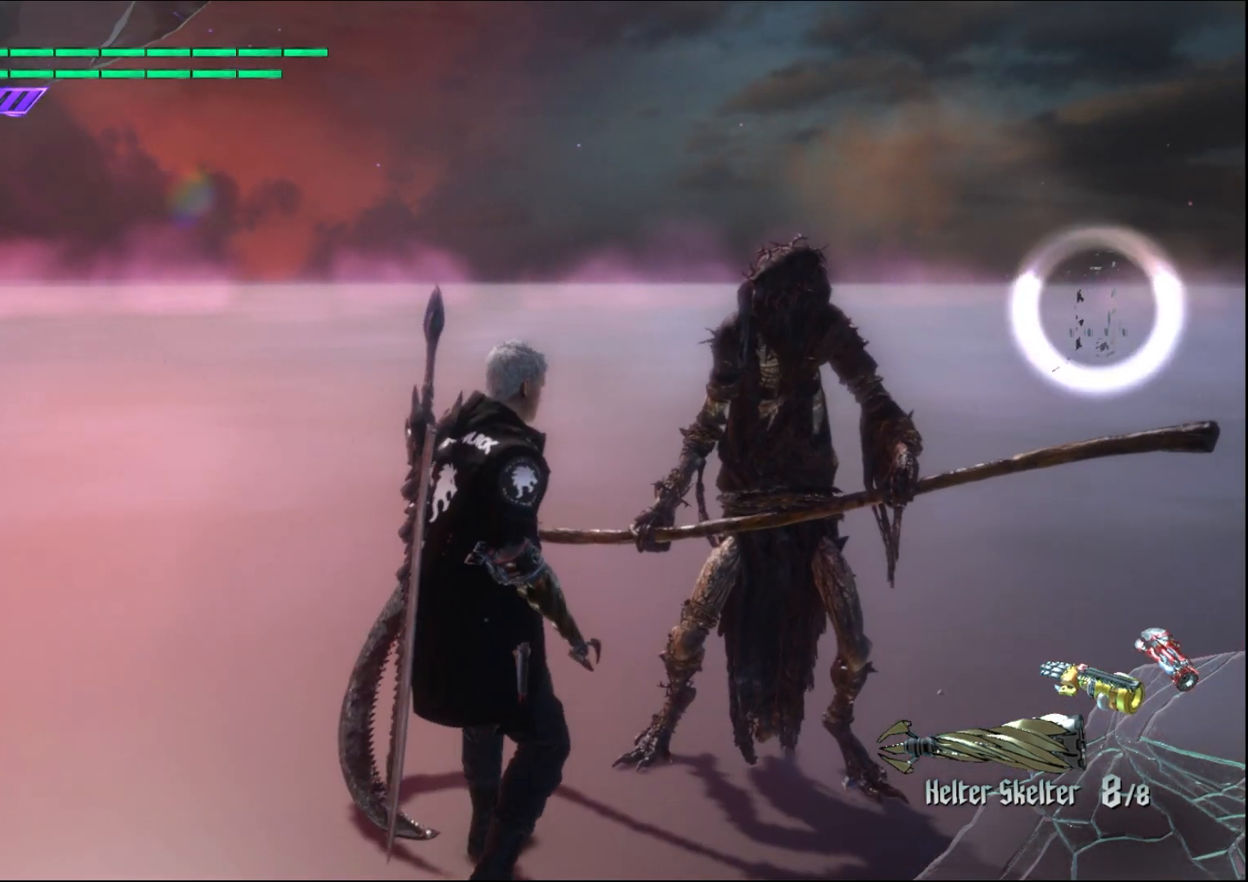
{"buttons": [], "left_stick": "center", "right_stick": "center", "events": [[33, "B", "down"], [133, "B", "up"], [233, "B", "down"], [333, "B", "up"], [433, "B", "down"], [500, "B", "up"]]}